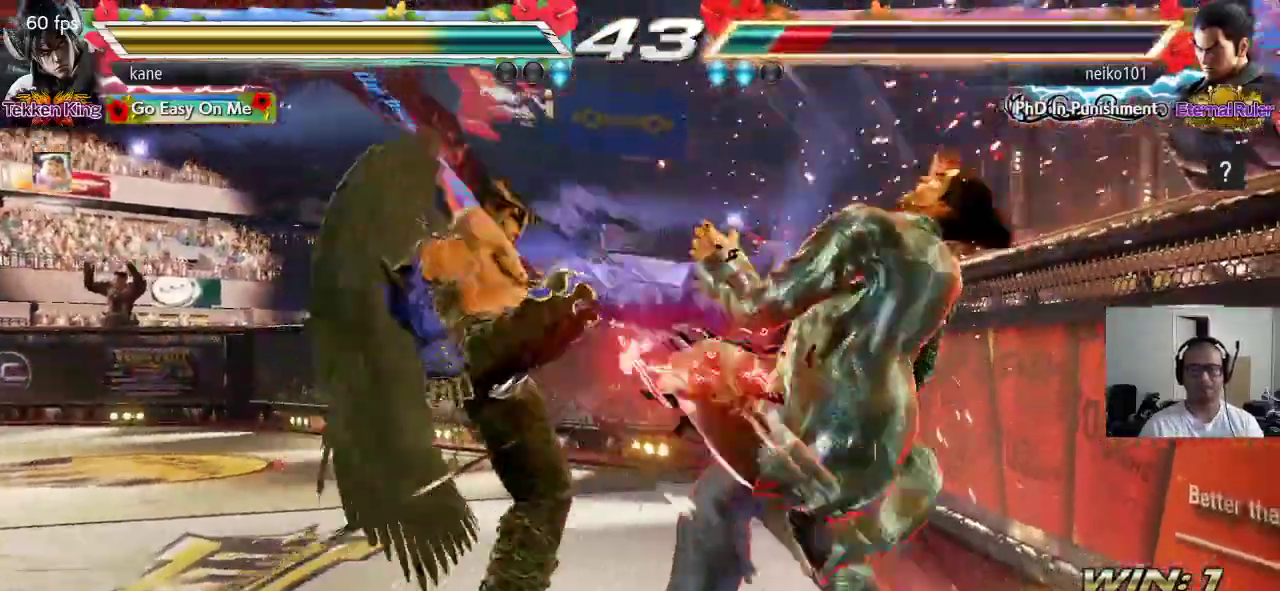
Gameplay with a controller (arcade stick); each line is a JSON object with the inputs held at the frame after it. "events" lists button and stick changes between this image and that frame as [ms after this image, input, new state], when the widget could be followed in between. Not read: L3 R3.
{"buttons": ["TRIANGLE"], "left_stick": "center", "events": [[167, "left_stick", "down-right"], [183, "SQUARE", "down"], [283, "SQUARE", "up"], [333, "left_stick", "center"], [500, "TRIANGLE", "down"]]}
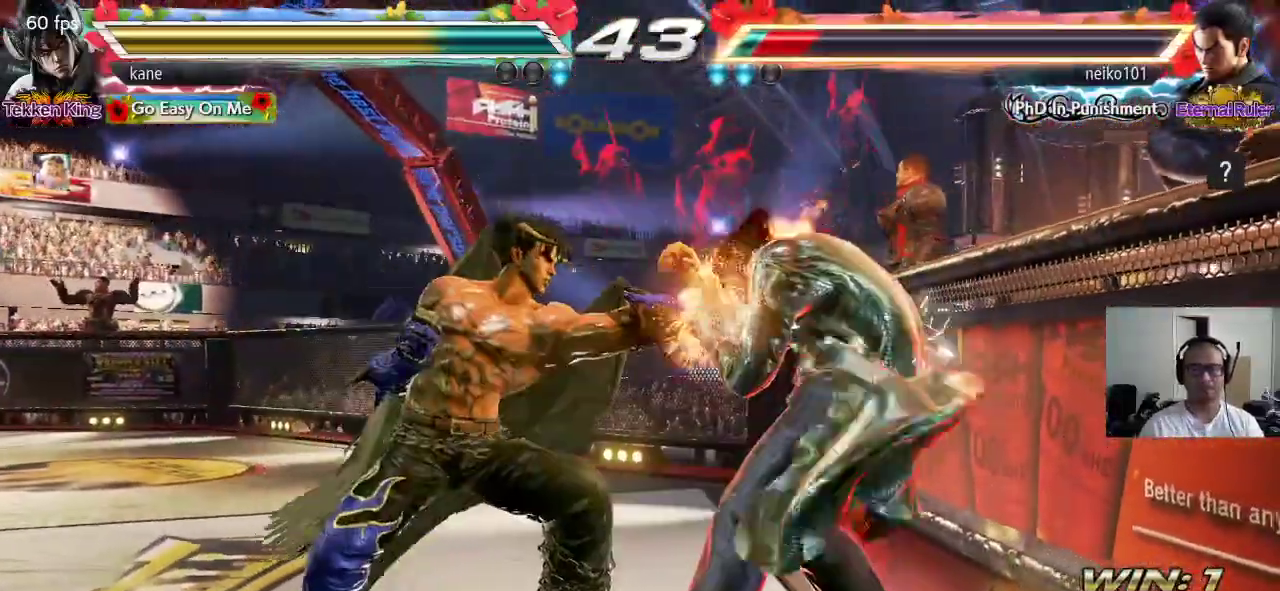
{"buttons": [], "left_stick": "center", "events": [[233, "TRIANGLE", "up"]]}
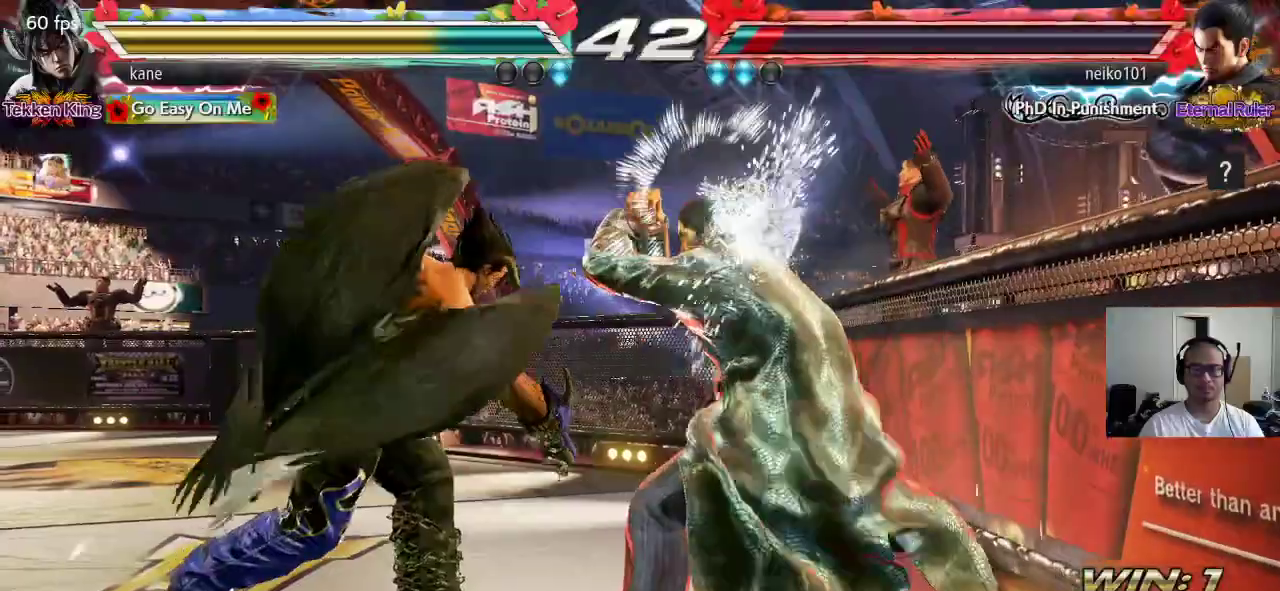
{"buttons": [], "left_stick": "down-left", "events": [[183, "left_stick", "down-left"]]}
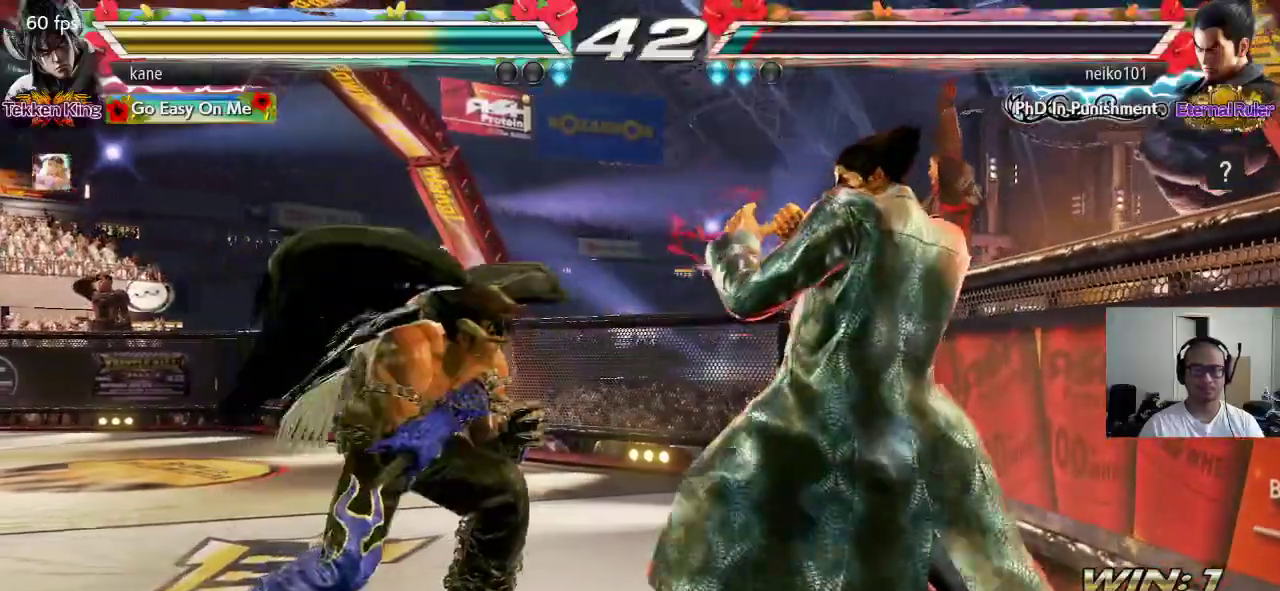
{"buttons": [], "left_stick": "left", "events": [[217, "left_stick", "center"], [317, "left_stick", "left"]]}
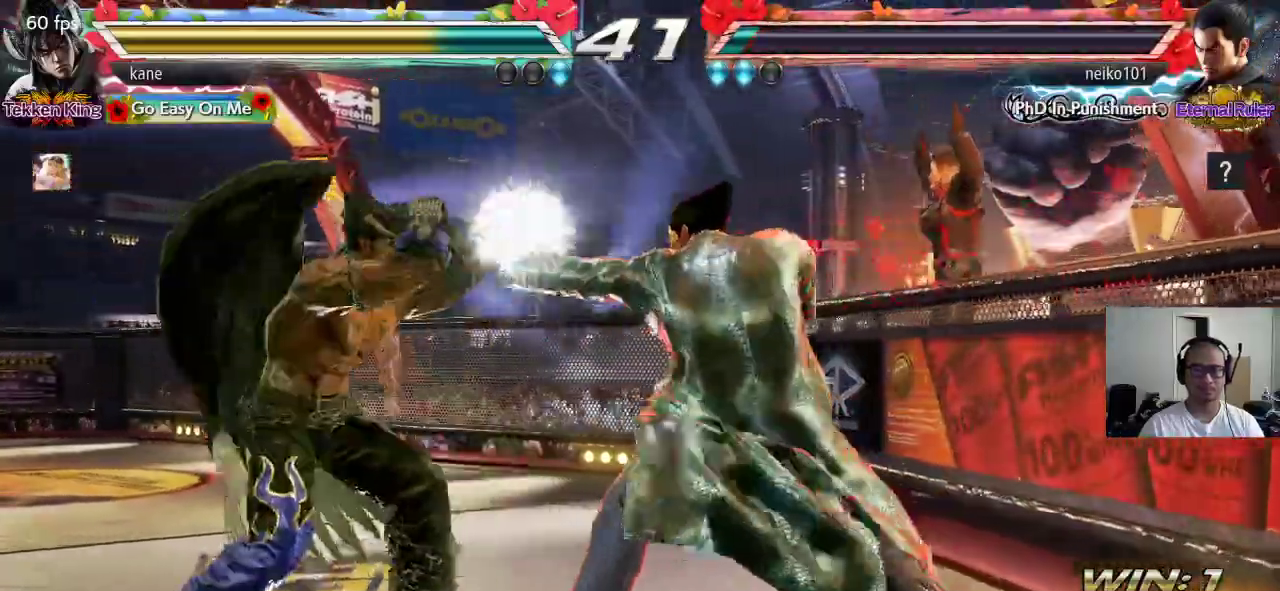
{"buttons": [], "left_stick": "center", "events": [[133, "left_stick", "center"], [200, "SQUARE", "down"], [217, "left_stick", "down-right"], [317, "SQUARE", "up"], [383, "left_stick", "center"]]}
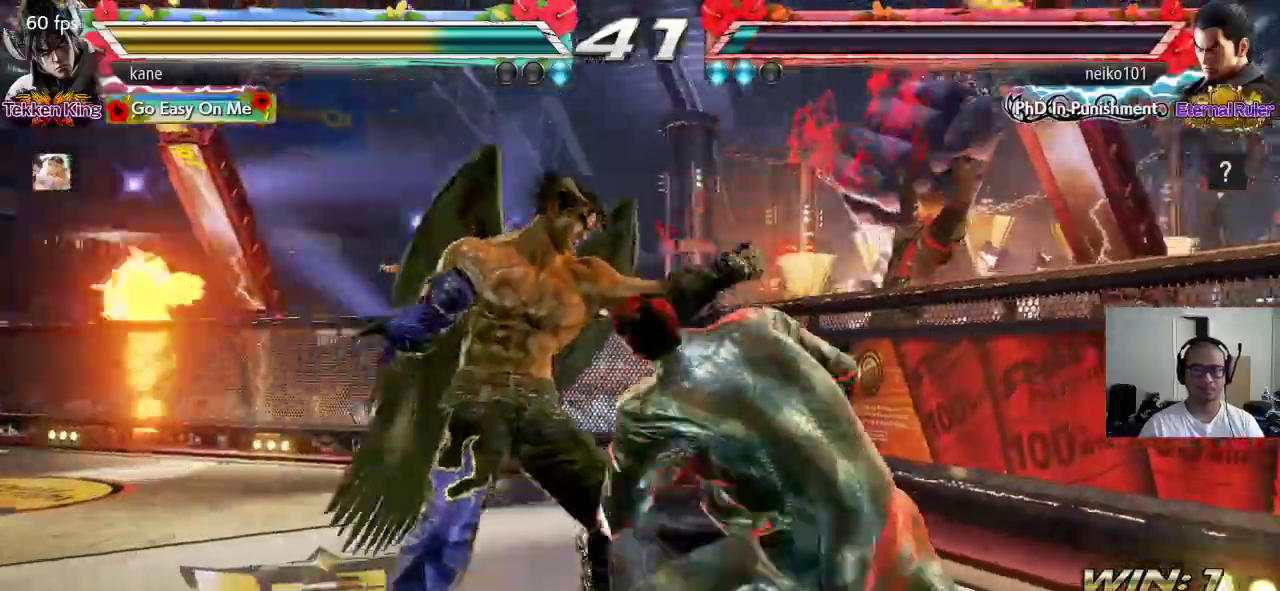
{"buttons": [], "left_stick": "left", "events": [[150, "left_stick", "right"], [217, "left_stick", "left"]]}
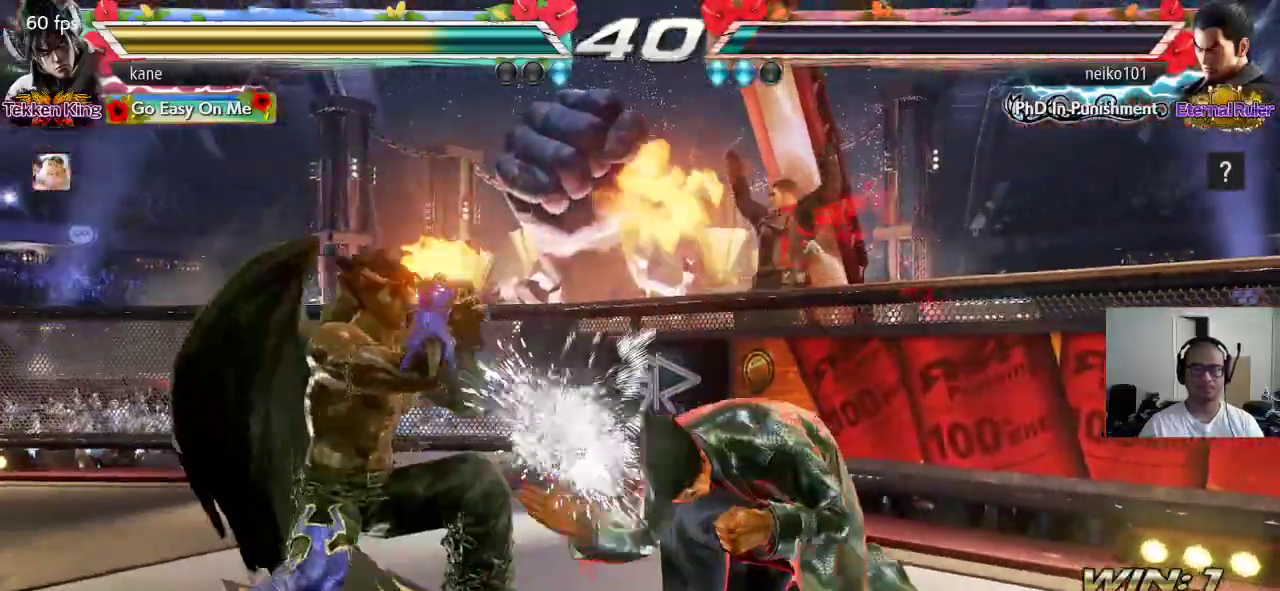
{"buttons": [], "left_stick": "center", "events": [[150, "left_stick", "center"], [217, "CIRCLE", "down"], [333, "CIRCLE", "up"]]}
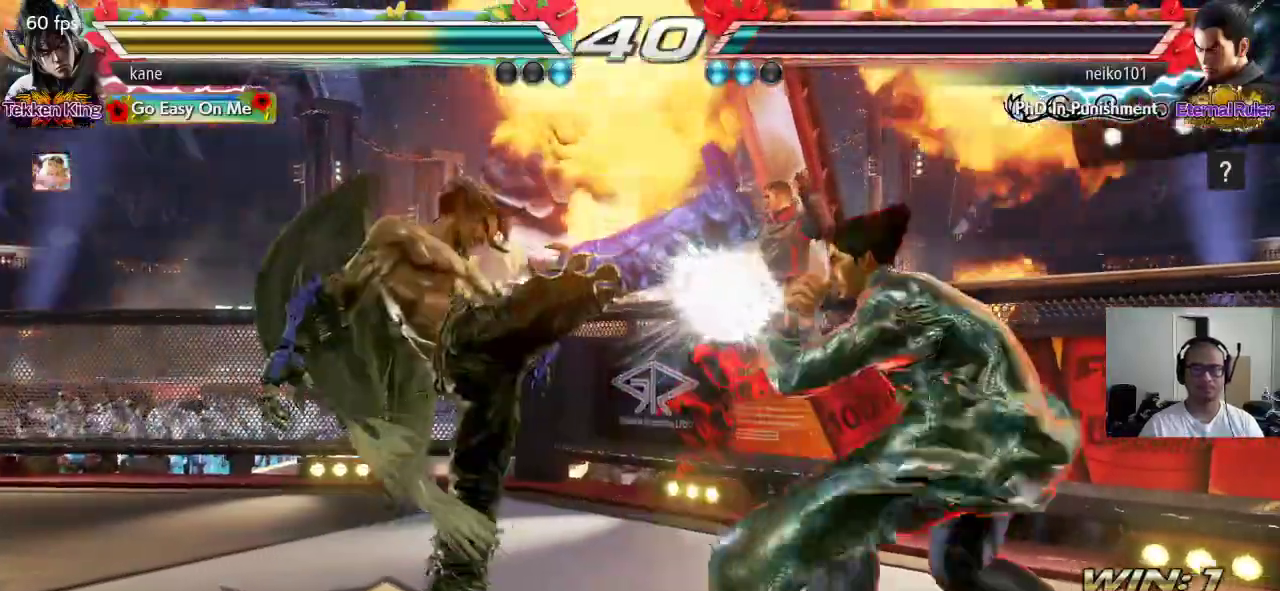
{"buttons": [], "left_stick": "center", "events": [[233, "left_stick", "down"], [267, "CIRCLE", "down"], [333, "CIRCLE", "up"], [333, "left_stick", "center"]]}
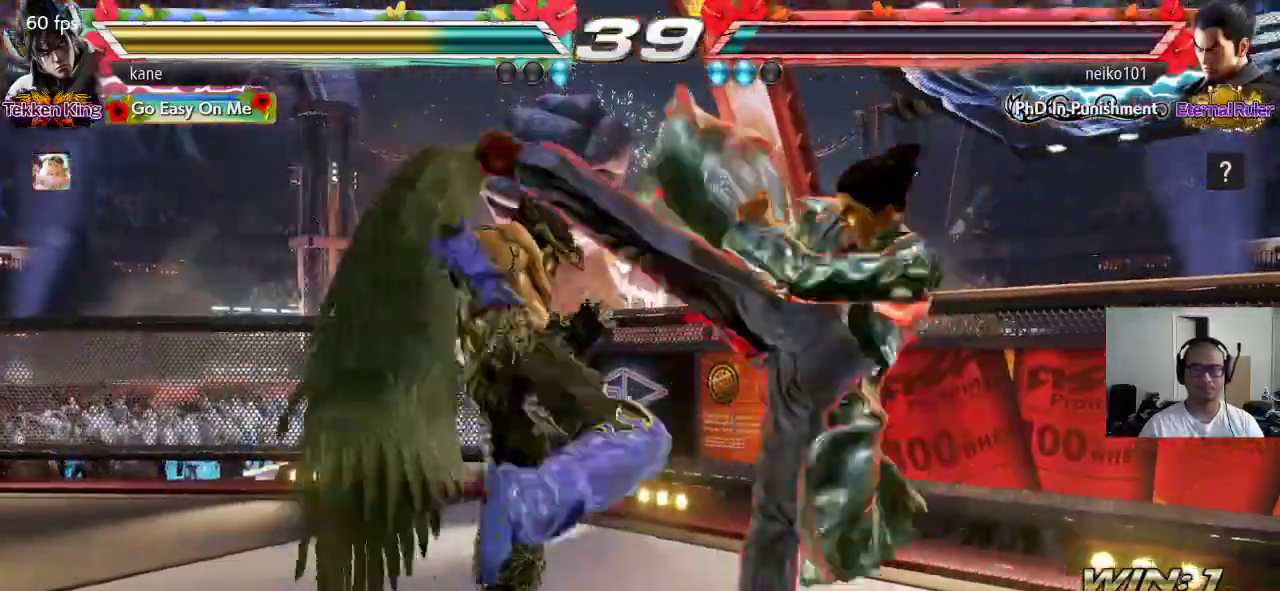
{"buttons": [], "left_stick": "down", "events": [[500, "left_stick", "down"]]}
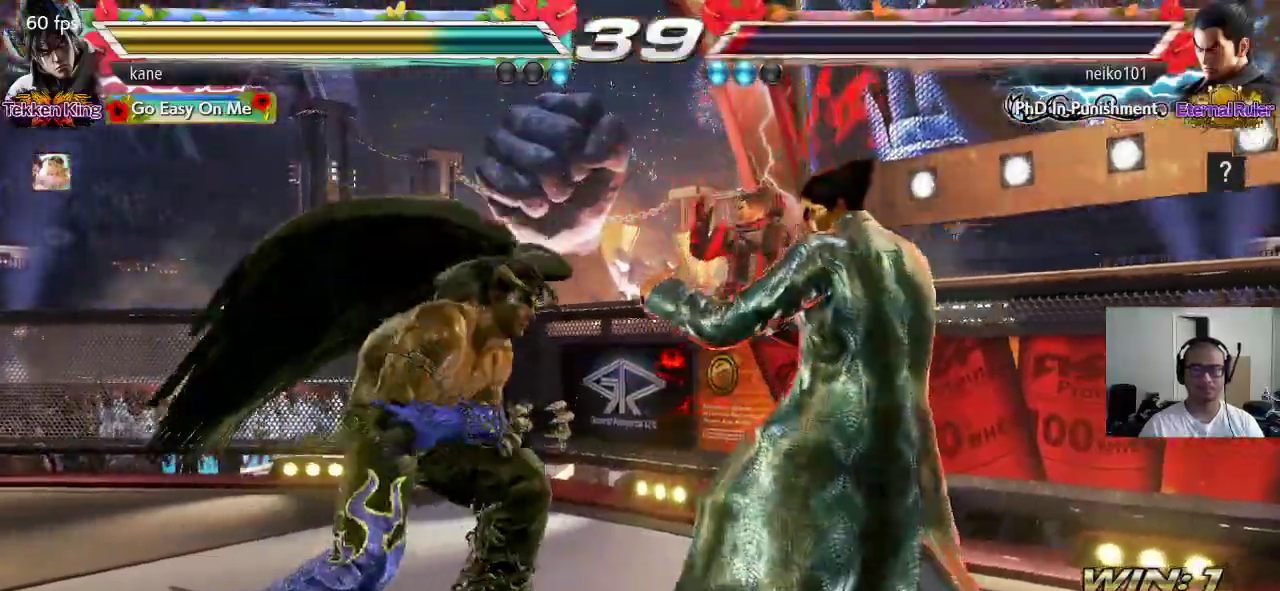
{"buttons": [], "left_stick": "down", "events": [[183, "CIRCLE", "down"], [283, "CIRCLE", "up"]]}
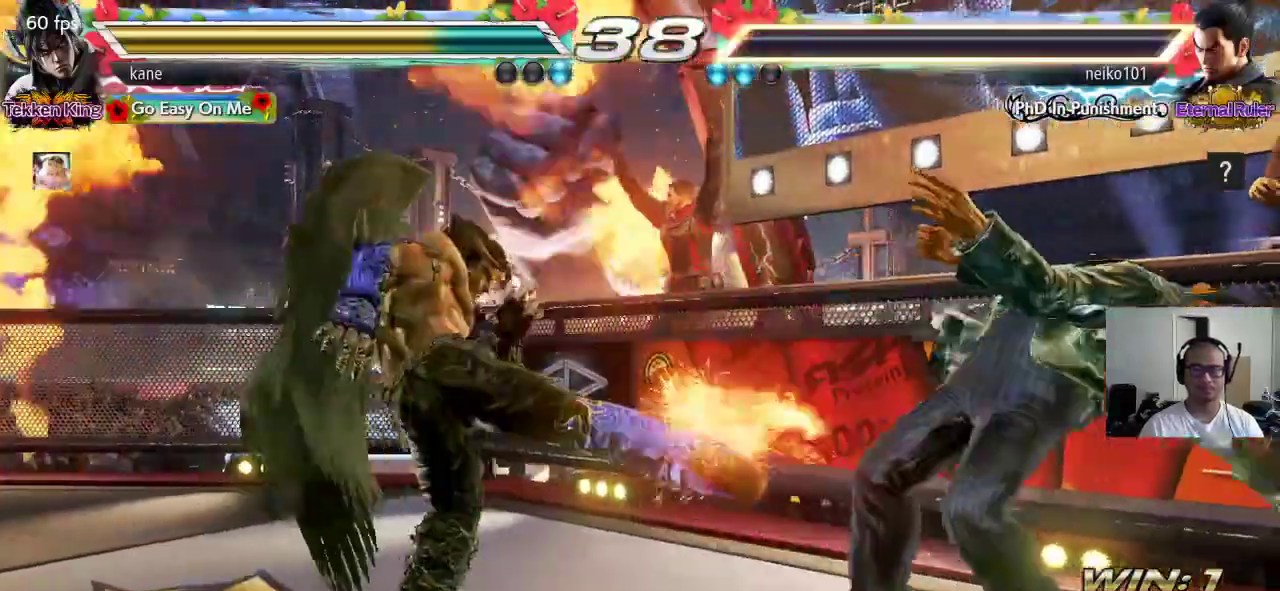
{"buttons": [], "left_stick": "center", "events": [[117, "left_stick", "center"]]}
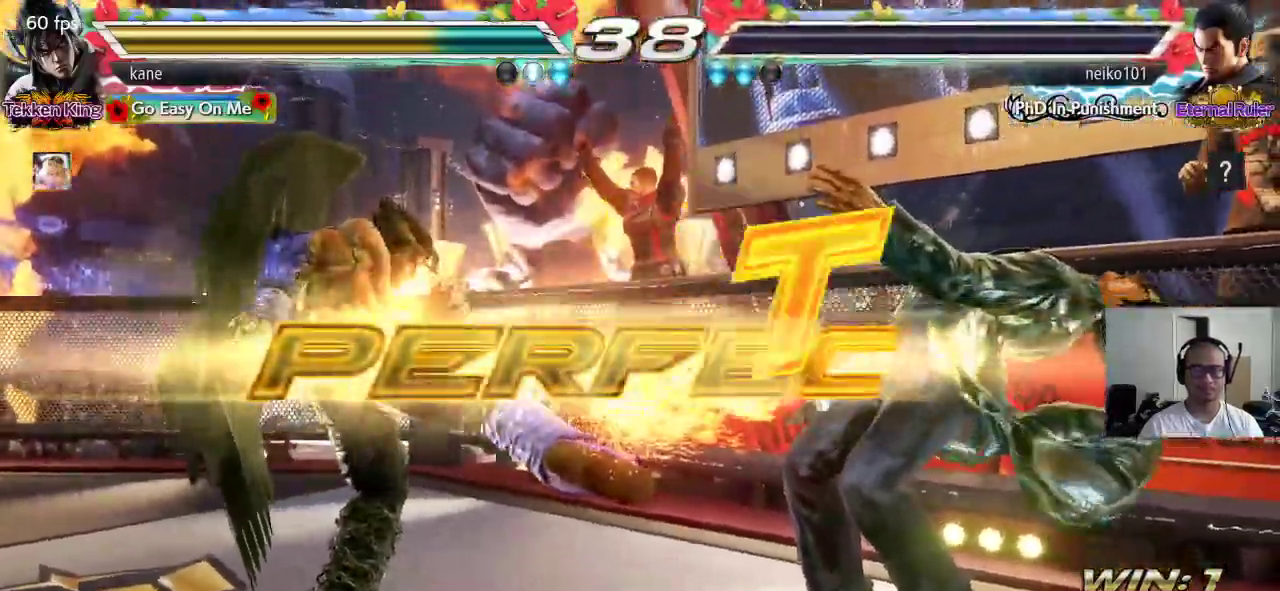
{"buttons": [], "left_stick": "center", "events": []}
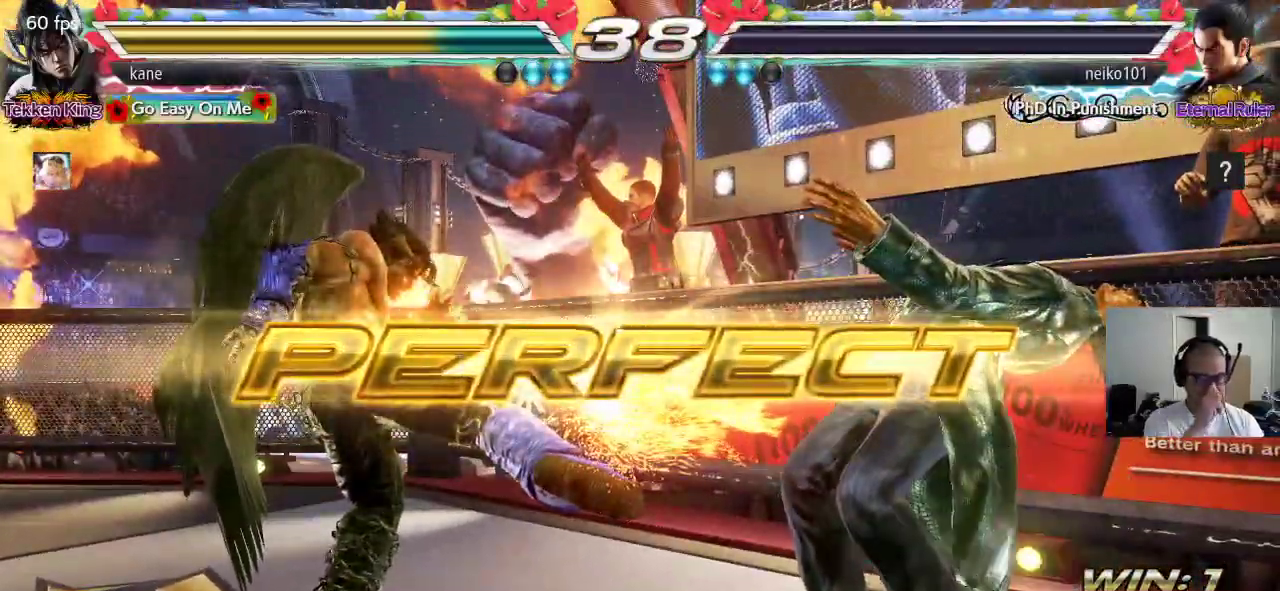
{"buttons": [], "left_stick": "center", "events": []}
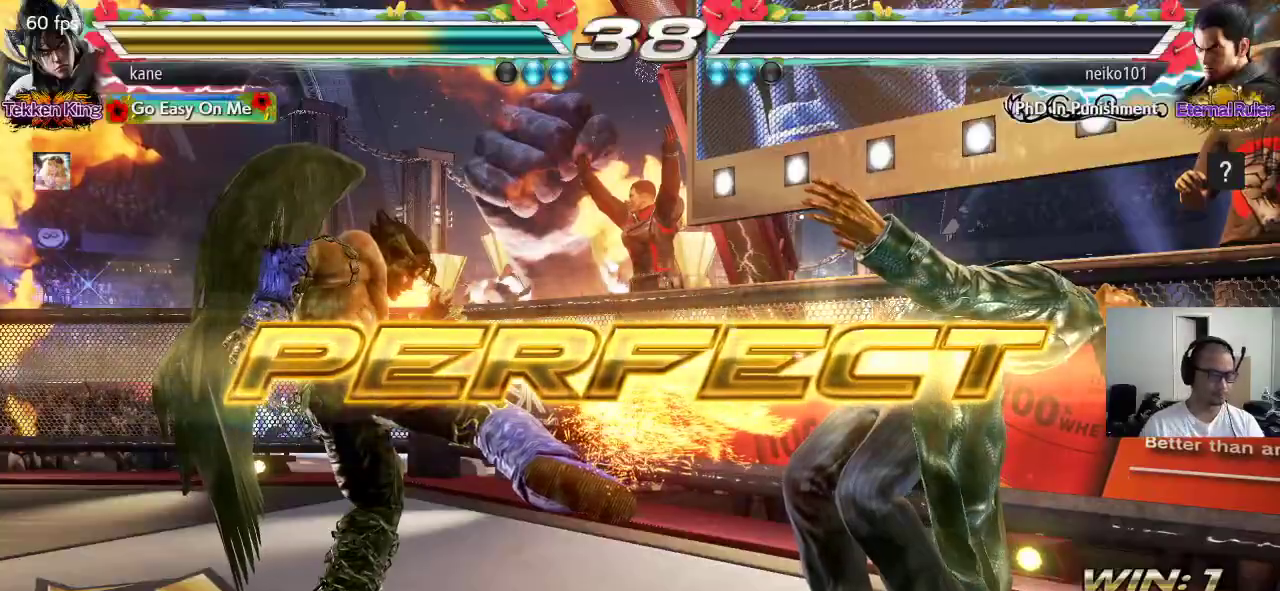
{"buttons": [], "left_stick": "right", "events": [[500, "left_stick", "right"]]}
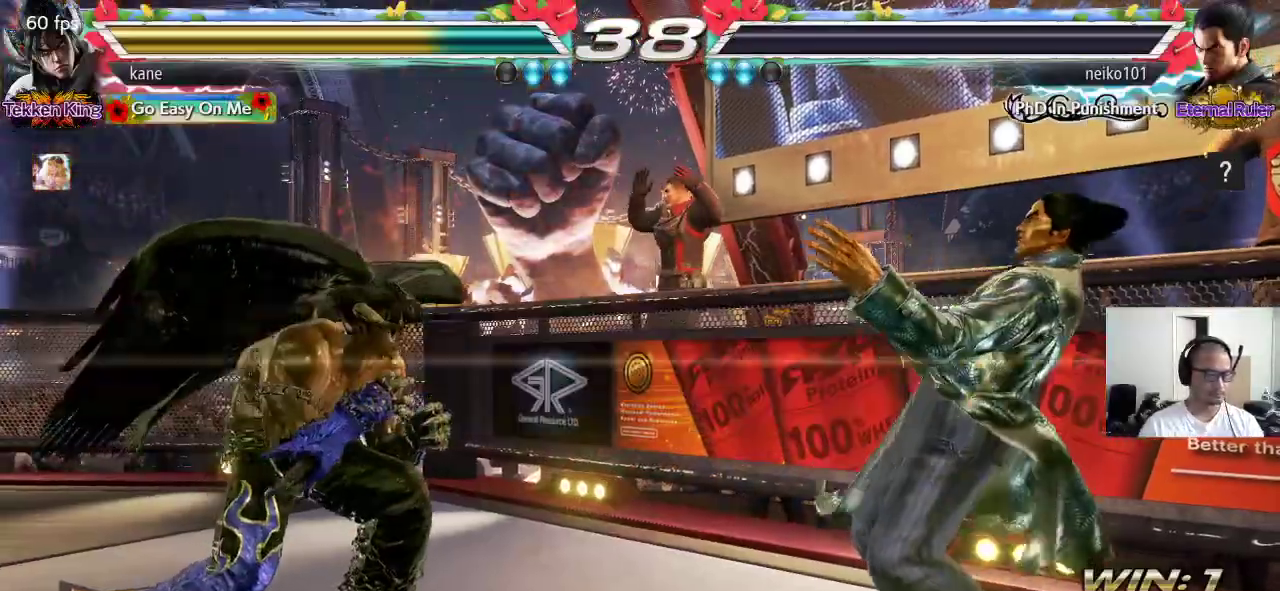
{"buttons": [], "left_stick": "right", "events": [[50, "left_stick", "center"], [117, "left_stick", "right"], [217, "left_stick", "center"], [267, "left_stick", "down"], [367, "left_stick", "center"], [433, "left_stick", "right"]]}
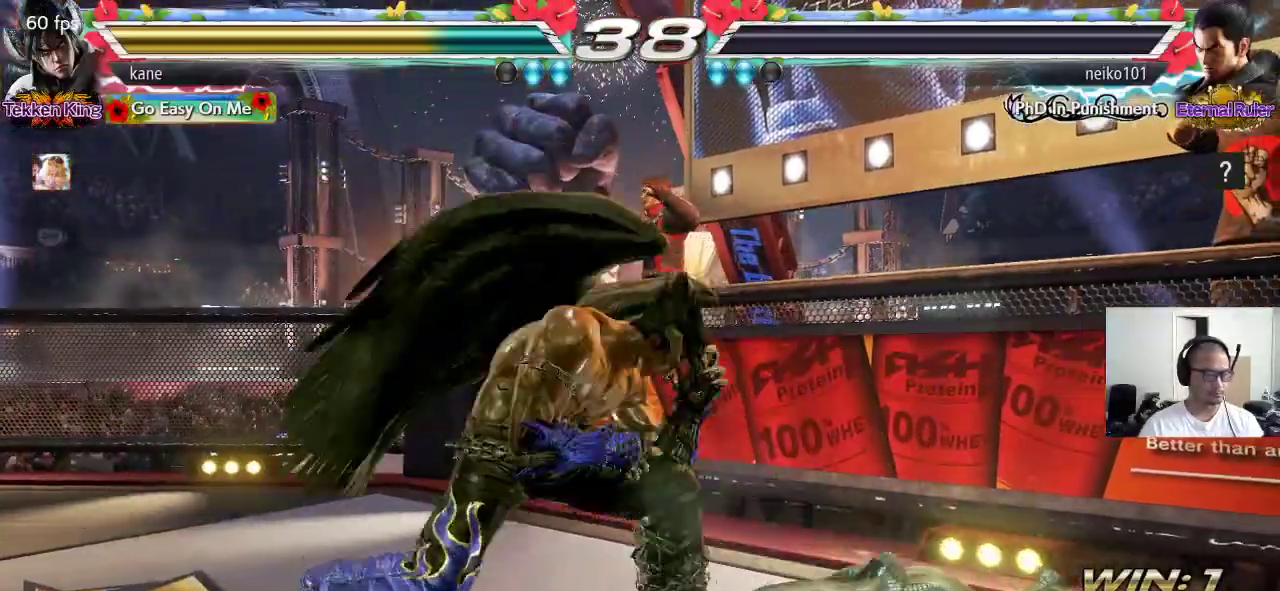
{"buttons": [], "left_stick": "left", "events": [[33, "left_stick", "center"], [83, "left_stick", "down"], [217, "left_stick", "right"], [317, "left_stick", "down"], [433, "left_stick", "center"], [483, "left_stick", "left"]]}
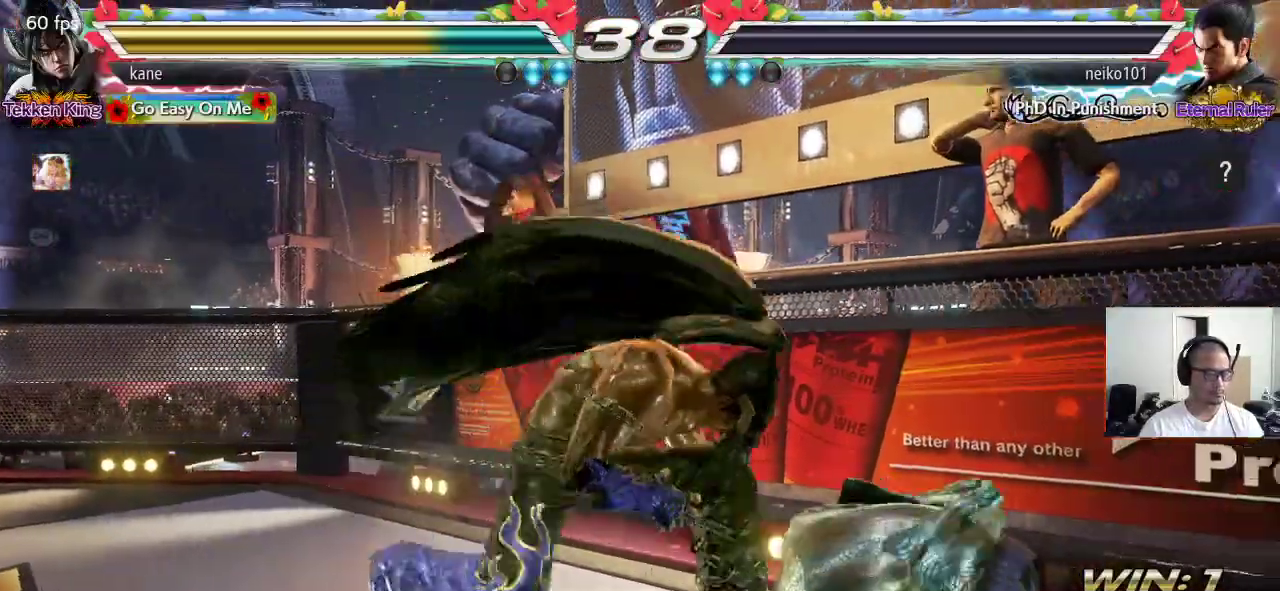
{"buttons": [], "left_stick": "center", "events": [[33, "left_stick", "center"]]}
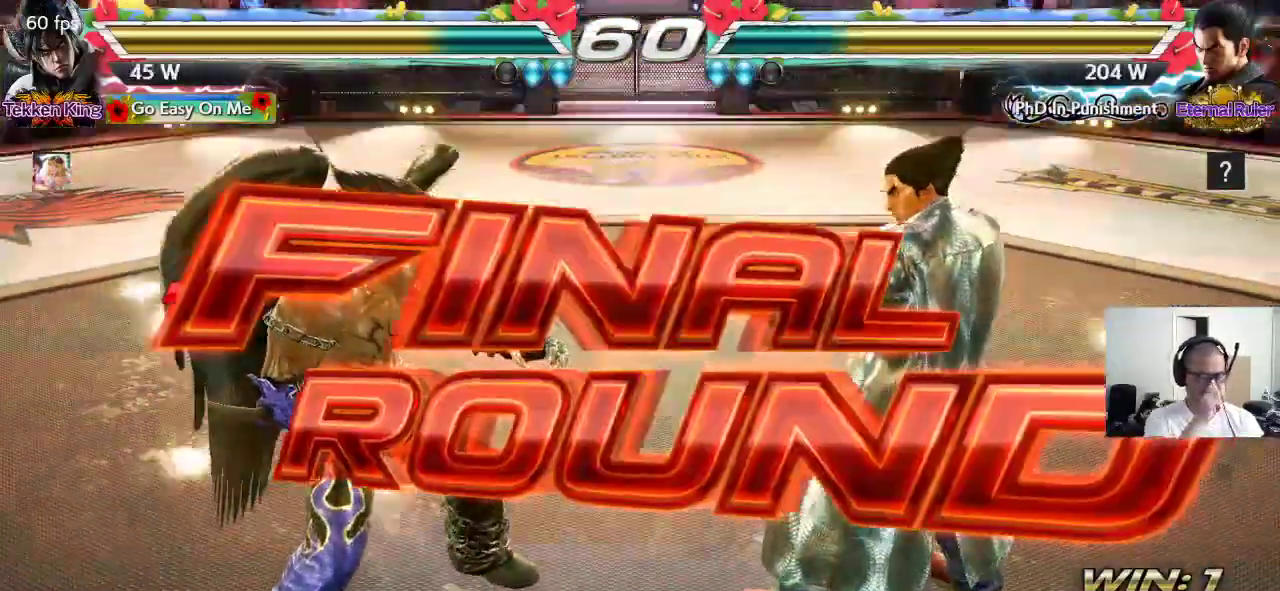
{"buttons": [], "left_stick": "center", "events": []}
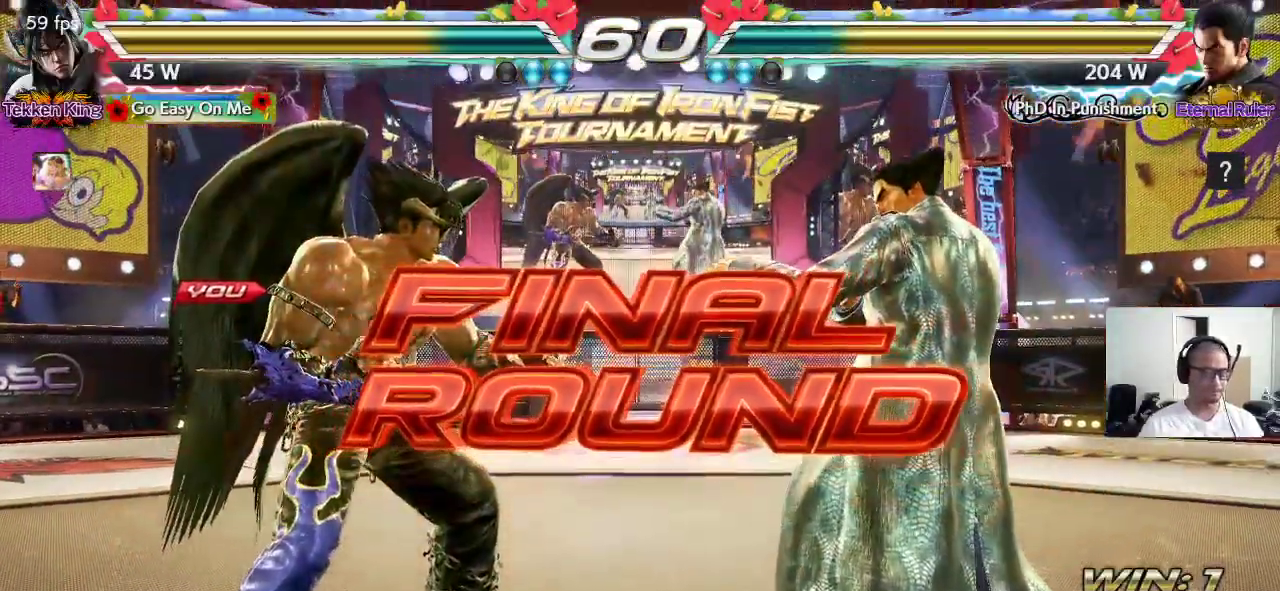
{"buttons": ["CROSS", "SQUARE", "TRIANGLE"], "left_stick": "center", "events": [[50, "left_stick", "right"], [117, "SQUARE", "down"], [117, "TRIANGLE", "down"], [167, "TRIANGLE", "up"], [167, "left_stick", "down"], [200, "CROSS", "down"], [217, "left_stick", "left"], [233, "TRIANGLE", "down"], [250, "SQUARE", "up"], [283, "CROSS", "up"], [300, "left_stick", "up"], [317, "TRIANGLE", "up"], [333, "SQUARE", "down"], [350, "CROSS", "down"], [383, "CROSS", "up"], [400, "TRIANGLE", "down"], [433, "SQUARE", "up"], [450, "left_stick", "center"], [483, "SQUARE", "down"], [500, "CROSS", "down"]]}
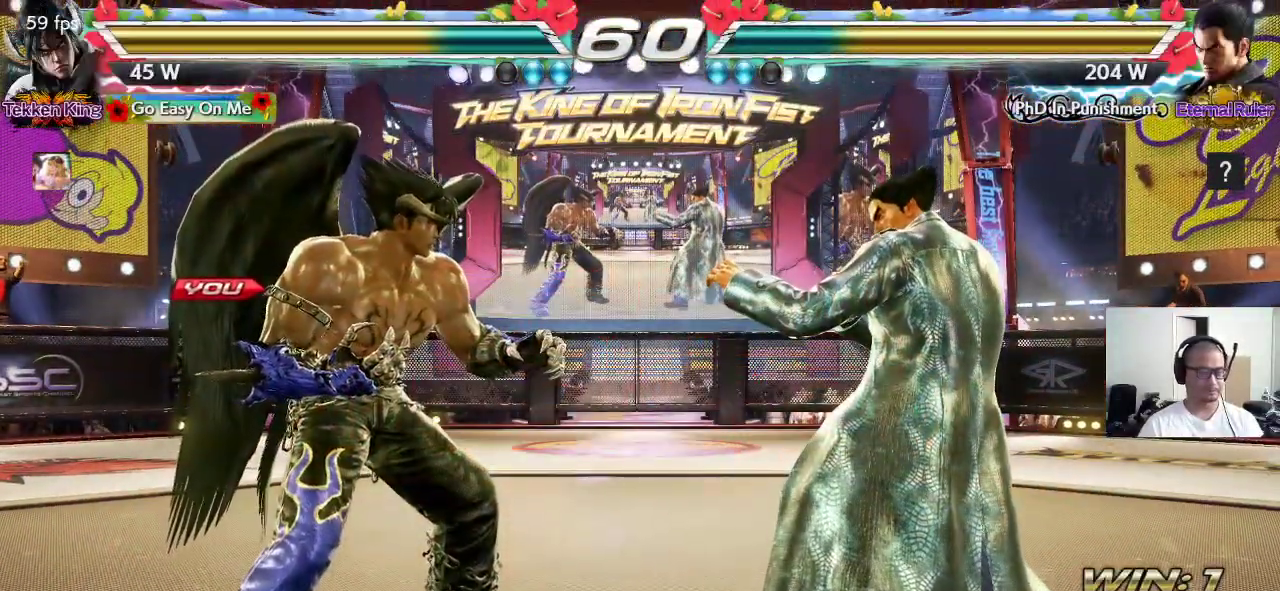
{"buttons": ["SQUARE", "TRIANGLE"], "left_stick": "center", "events": [[50, "CROSS", "up"], [83, "SQUARE", "up"], [133, "SQUARE", "down"], [167, "TRIANGLE", "up"], [183, "TRIANGLE", "down"]]}
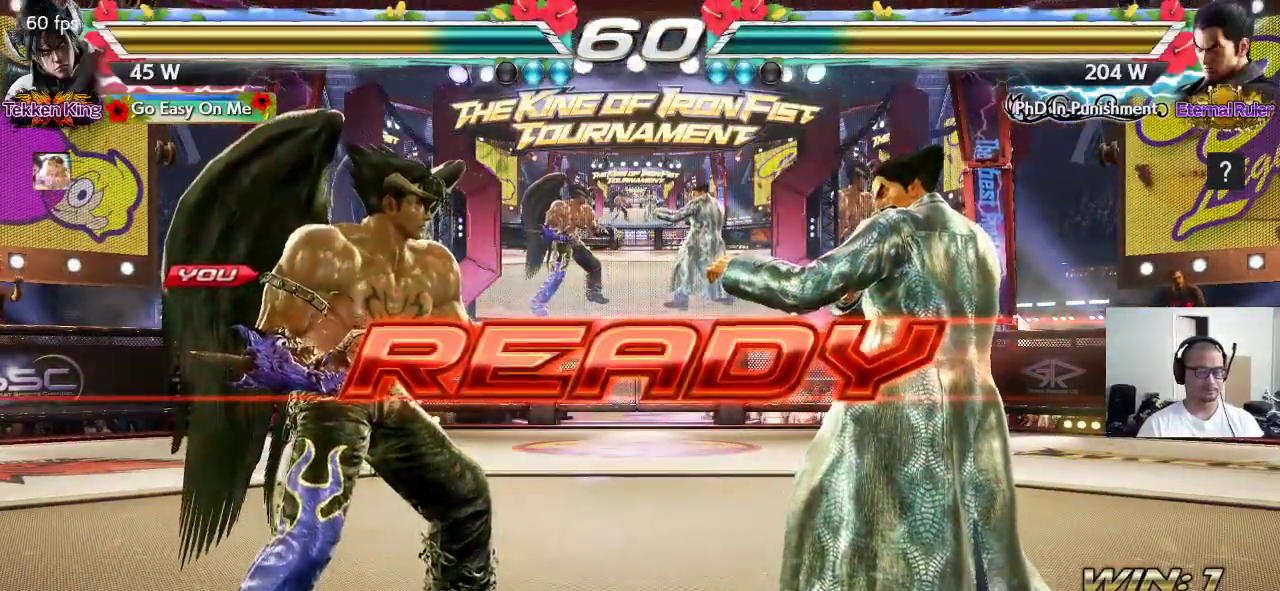
{"buttons": [], "left_stick": "center", "events": [[150, "SQUARE", "up"], [150, "TRIANGLE", "up"]]}
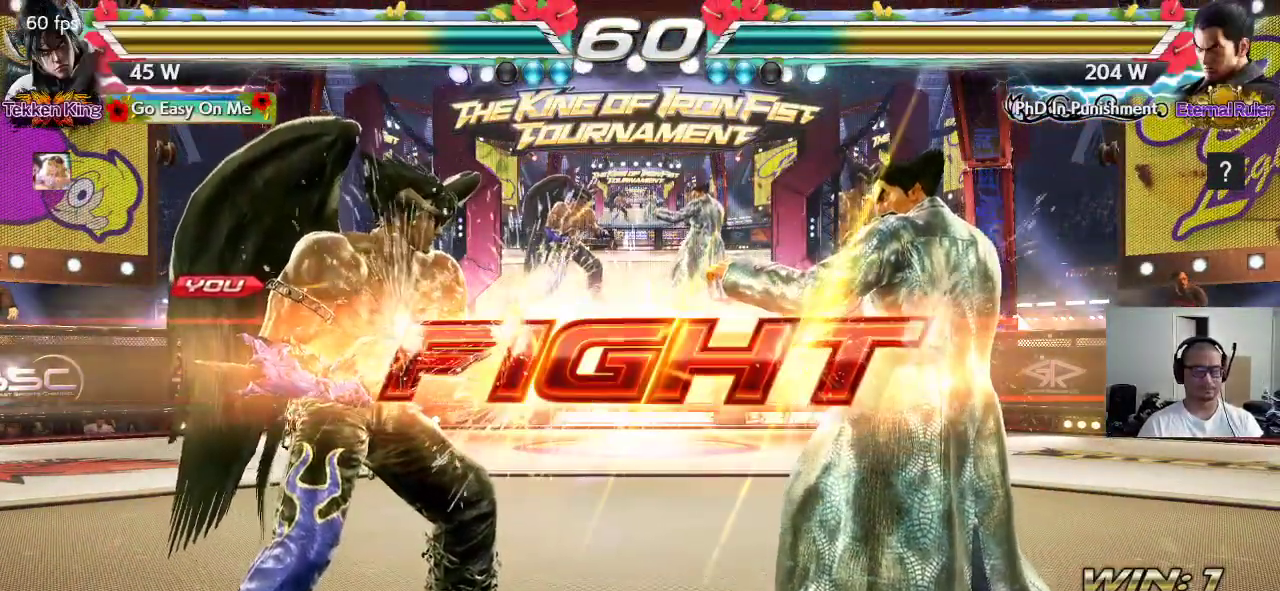
{"buttons": [], "left_stick": "left", "events": [[317, "left_stick", "left"], [383, "left_stick", "center"], [433, "left_stick", "left"]]}
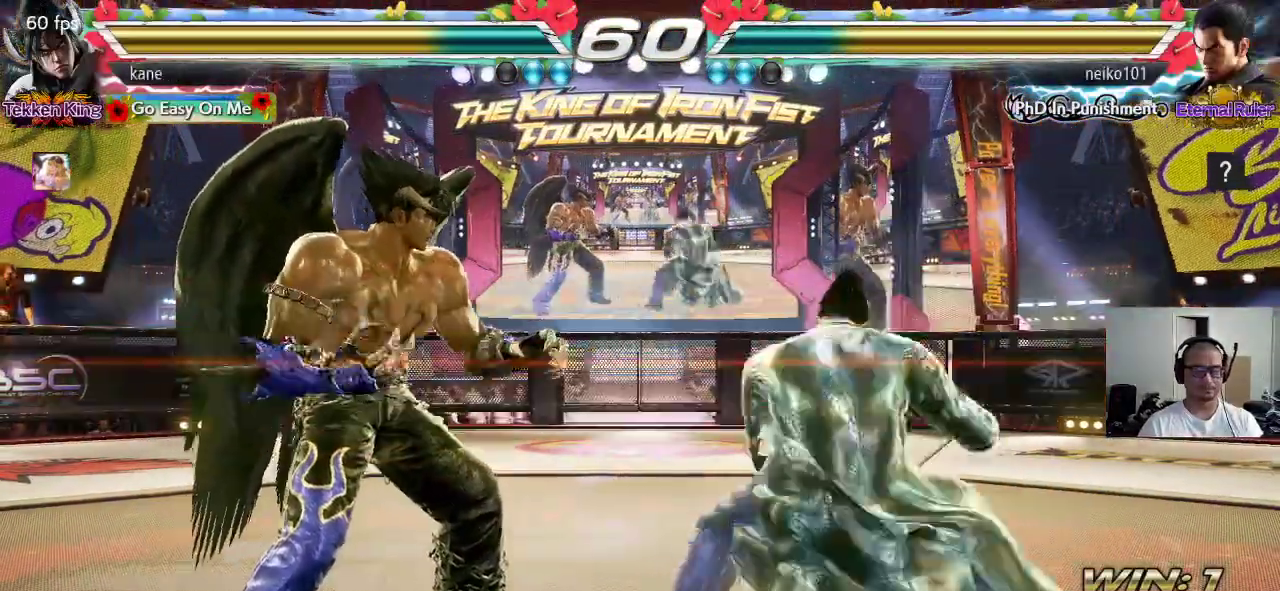
{"buttons": [], "left_stick": "right", "events": [[367, "left_stick", "center"], [450, "left_stick", "right"]]}
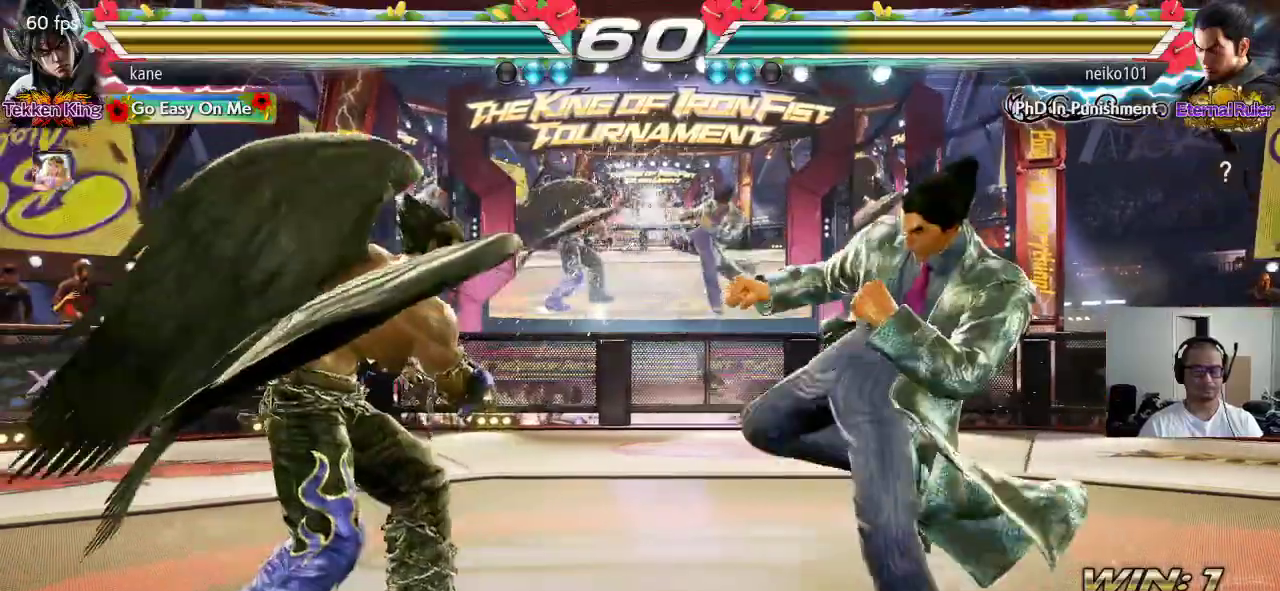
{"buttons": ["TRIANGLE"], "left_stick": "down", "events": [[17, "left_stick", "center"], [83, "left_stick", "right"], [183, "left_stick", "center"], [233, "left_stick", "left"], [317, "left_stick", "center"], [367, "left_stick", "right"], [450, "left_stick", "down"], [483, "TRIANGLE", "down"]]}
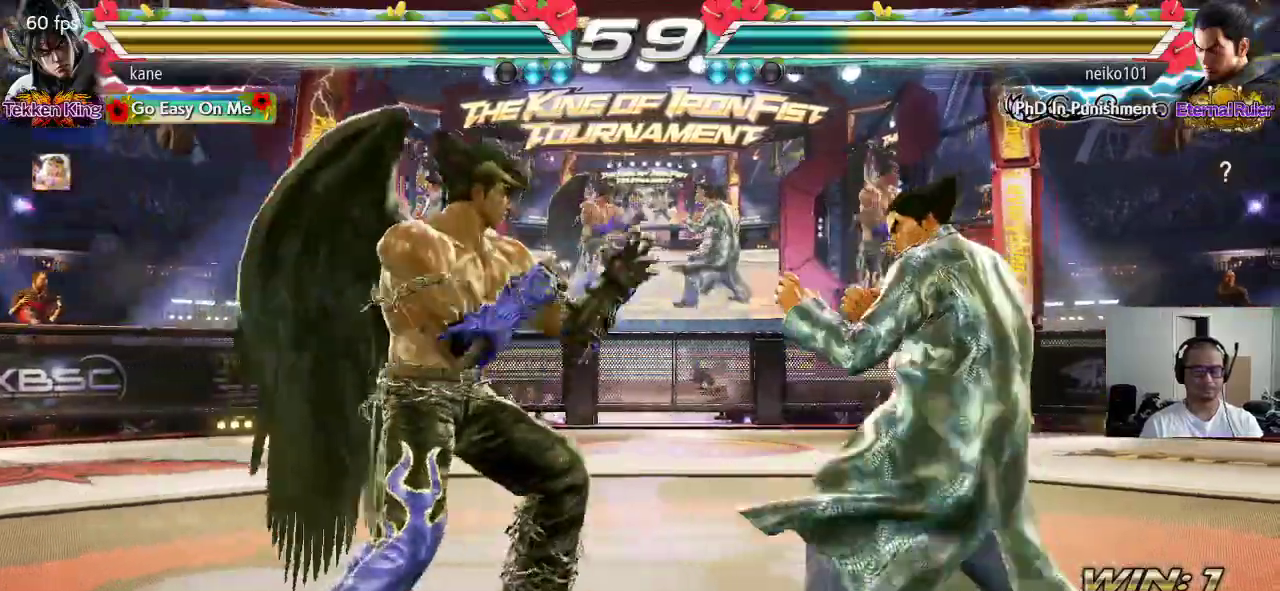
{"buttons": [], "left_stick": "left", "events": [[17, "TRIANGLE", "up"], [83, "left_stick", "center"], [500, "left_stick", "left"]]}
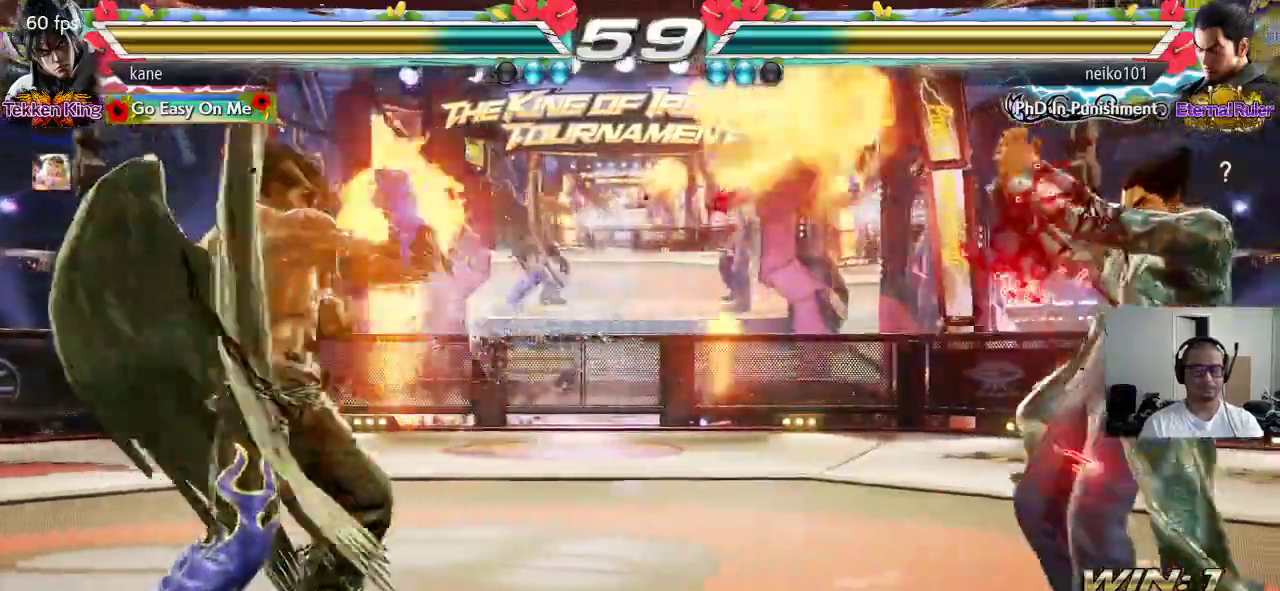
{"buttons": [], "left_stick": "center", "events": [[67, "left_stick", "center"], [117, "left_stick", "left"], [233, "left_stick", "center"], [283, "left_stick", "down"], [350, "left_stick", "center"], [433, "left_stick", "right"], [483, "left_stick", "center"]]}
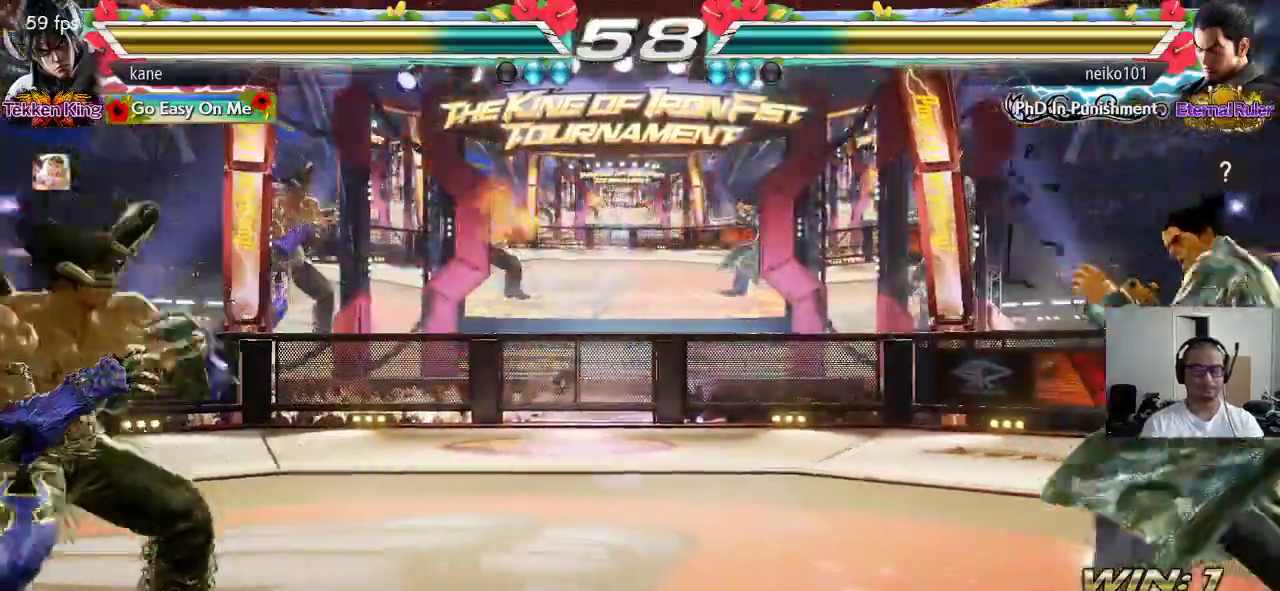
{"buttons": [], "left_stick": "left", "events": [[50, "left_stick", "right"], [150, "left_stick", "center"], [200, "left_stick", "down"], [367, "left_stick", "right"], [467, "left_stick", "left"]]}
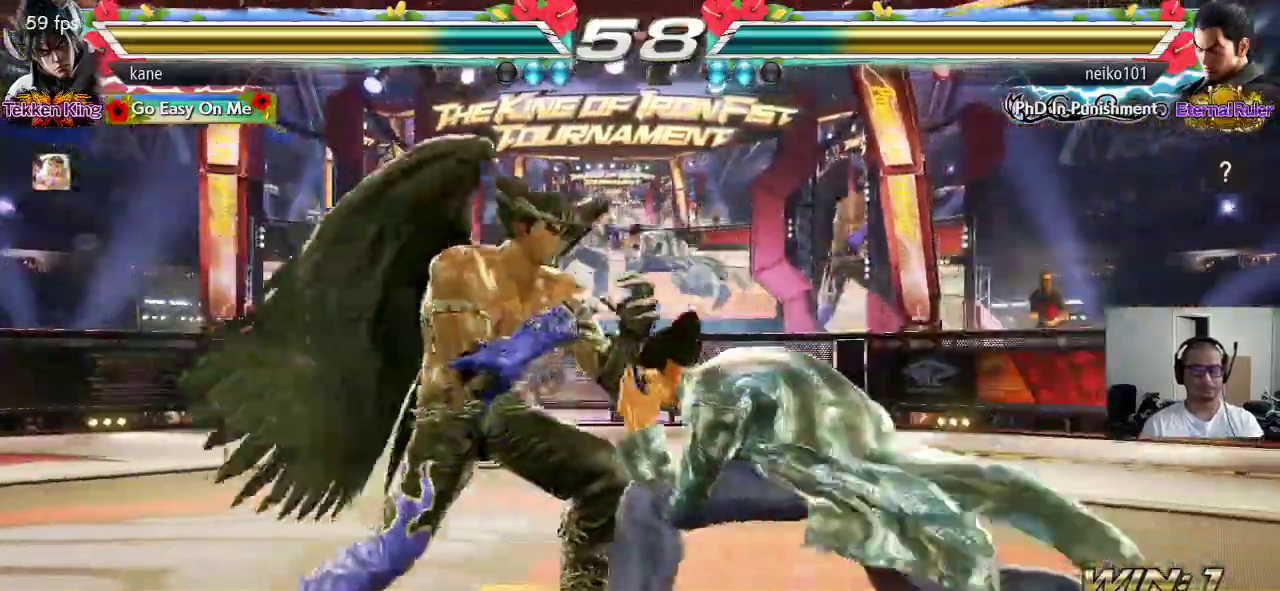
{"buttons": [], "left_stick": "left", "events": []}
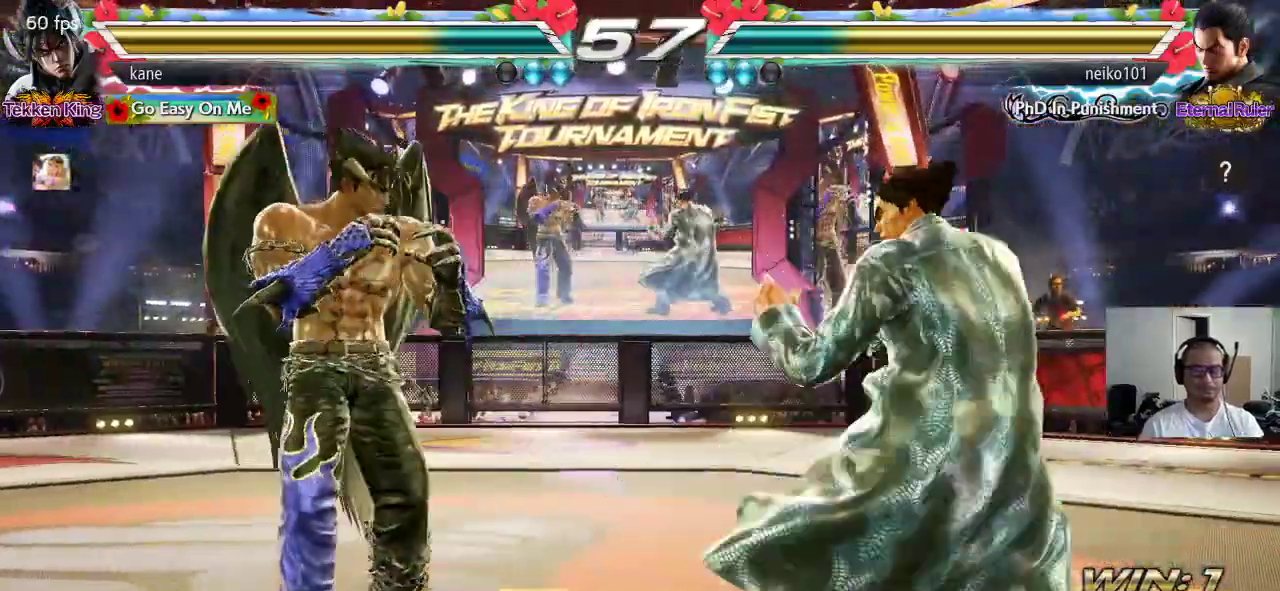
{"buttons": [], "left_stick": "left", "events": [[17, "left_stick", "center"], [83, "left_stick", "left"], [150, "left_stick", "center"], [217, "left_stick", "left"]]}